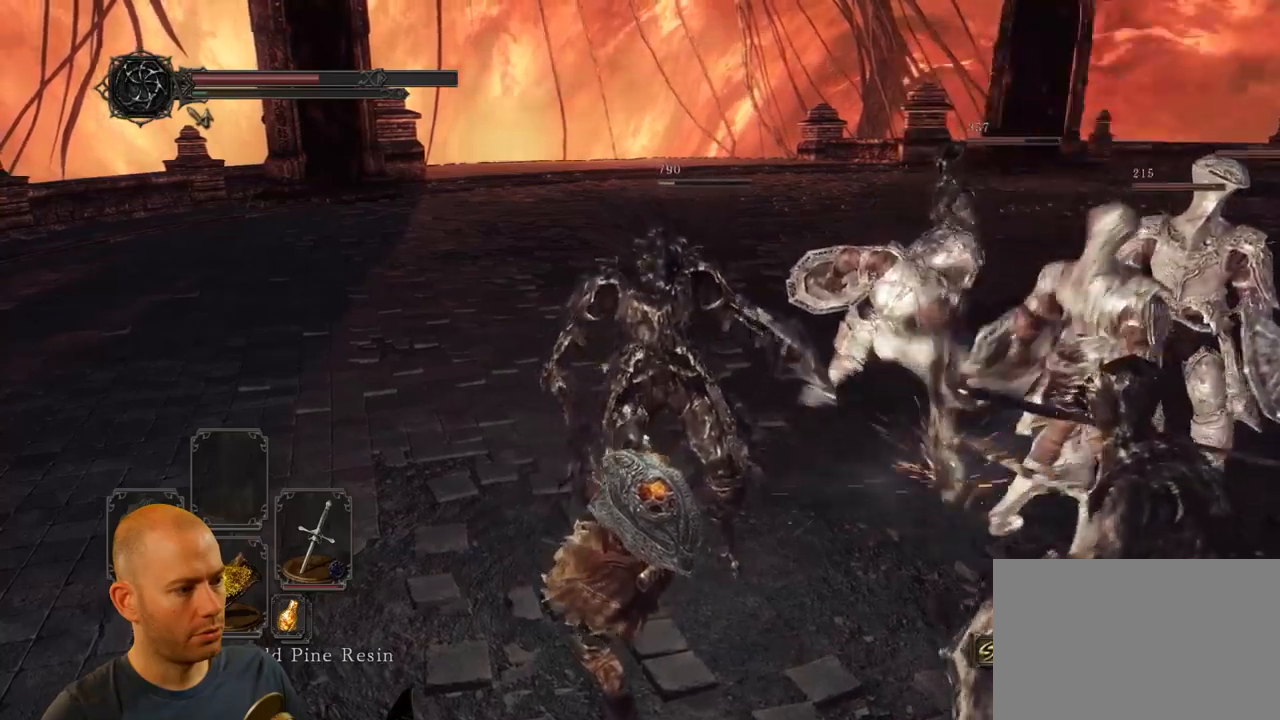
Gameplay with a controller (PlayStation layout); each line is a JSON object with the inputs held at the frame after it. "events" lists button and stick changes between this image and that frame as [ms after this image, input, new state], when the widget could be followed in between.
{"buttons": [], "left_stick": "up-left", "right_stick": "center", "events": [[217, "CIRCLE", "down"], [350, "CIRCLE", "up"]]}
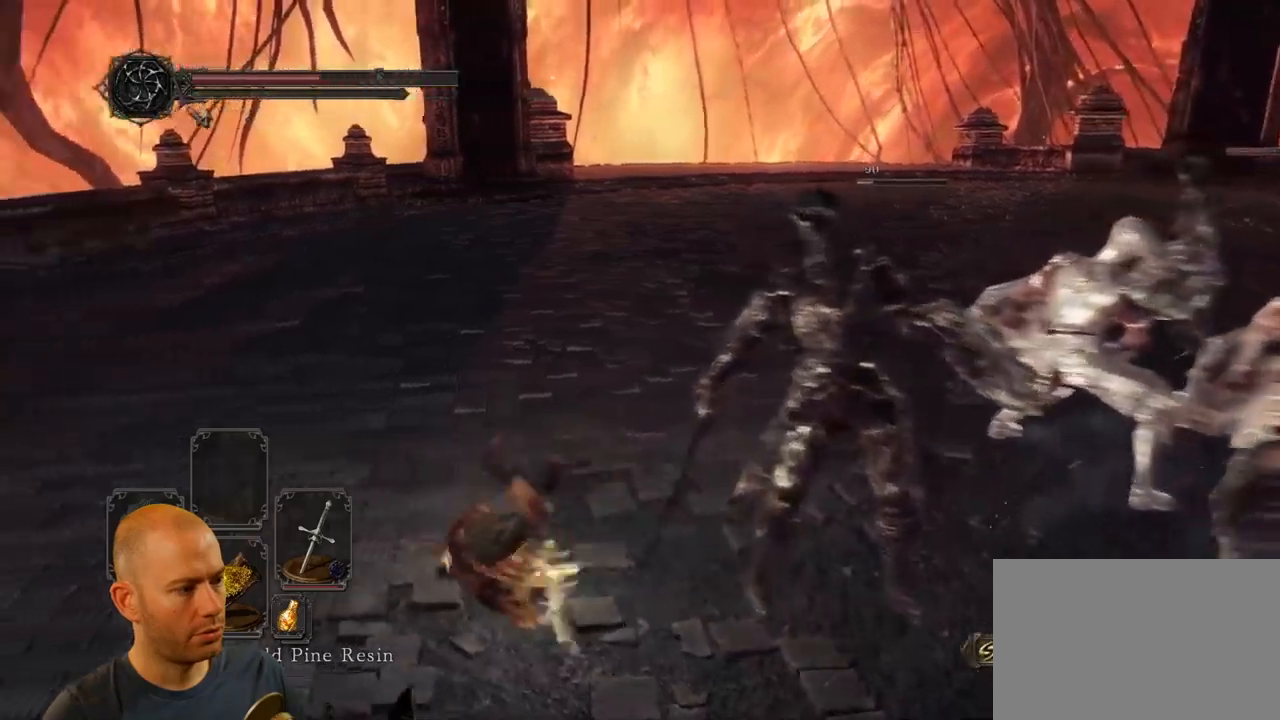
{"buttons": [], "left_stick": "up-left", "right_stick": "right"}
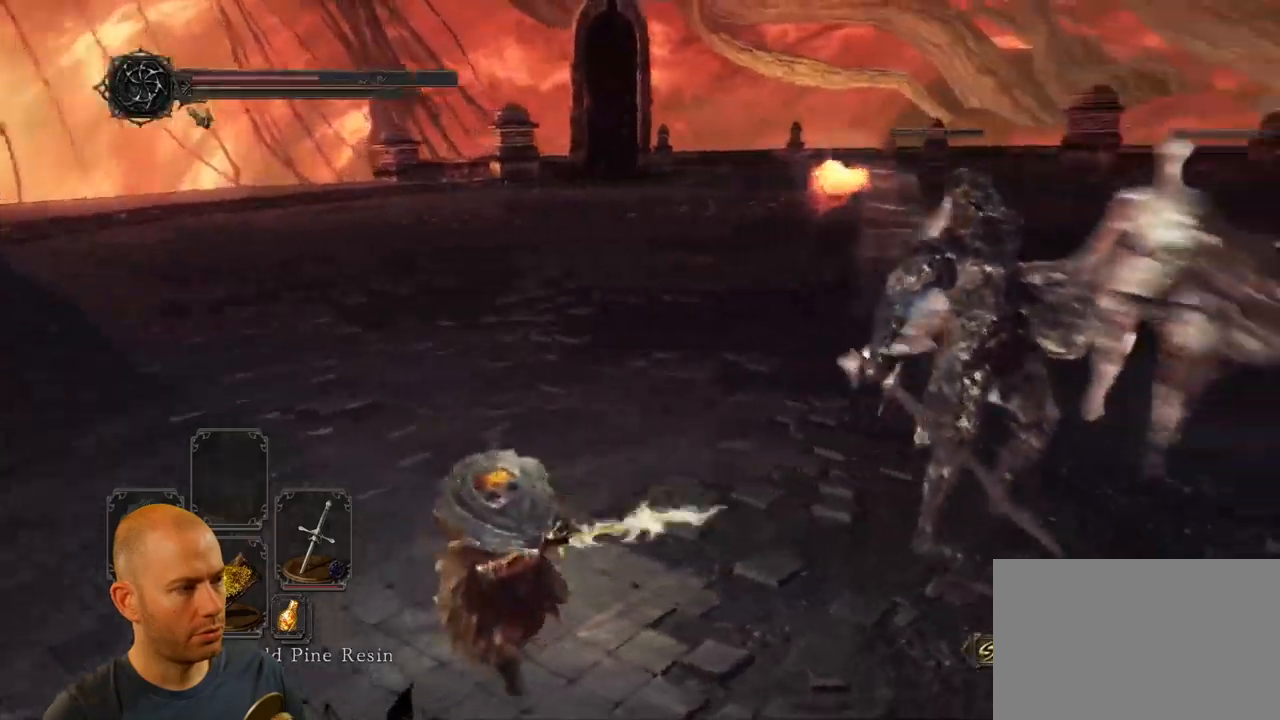
{"buttons": [], "left_stick": "up-left", "right_stick": "down-right", "events": [[50, "right_stick", "center"], [234, "right_stick", "down-right"]]}
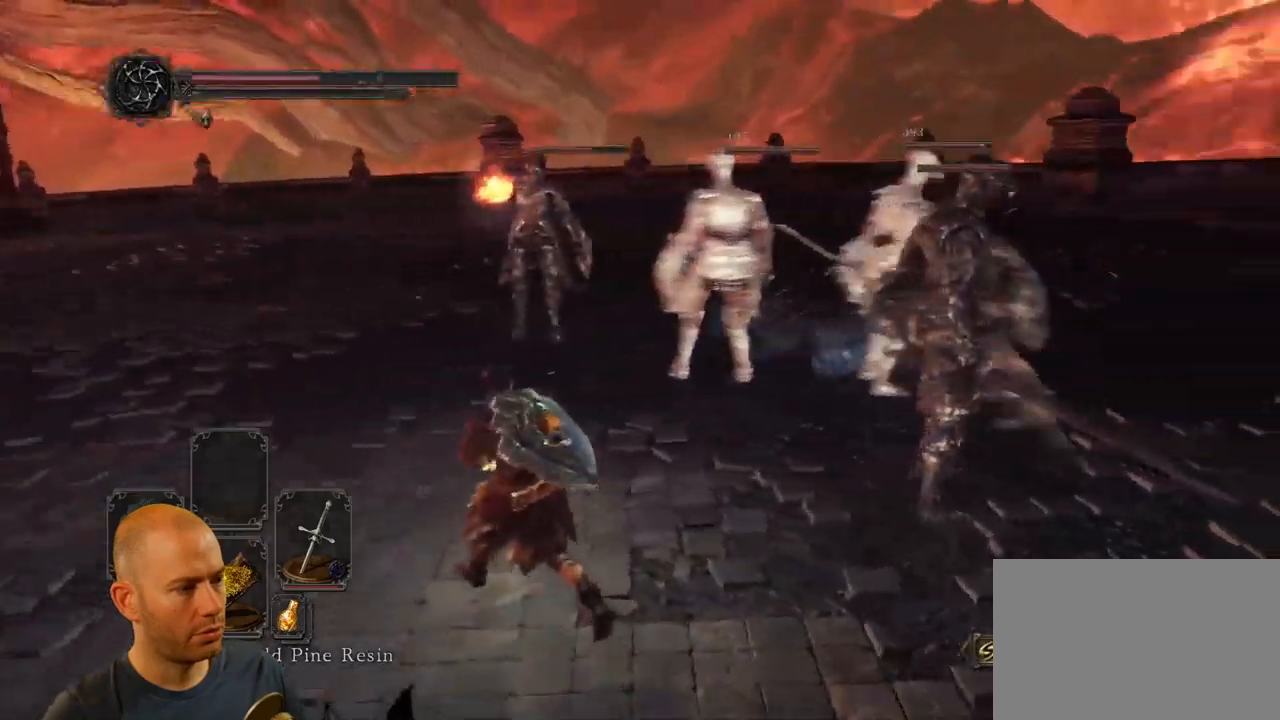
{"buttons": [], "left_stick": "up-left", "right_stick": "center", "events": [[34, "right_stick", "center"]]}
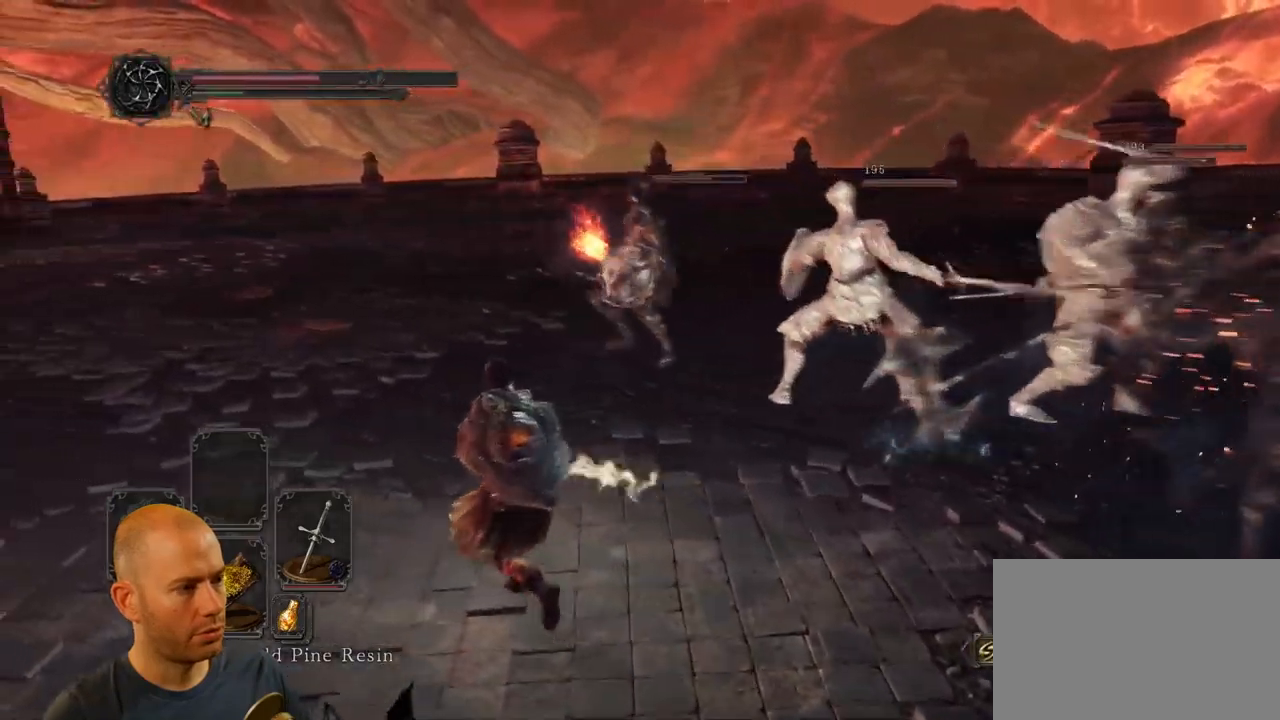
{"buttons": ["CIRCLE"], "left_stick": "up-left", "right_stick": "center", "events": [[34, "right_stick", "down-right"], [150, "right_stick", "center"], [434, "CIRCLE", "down"]]}
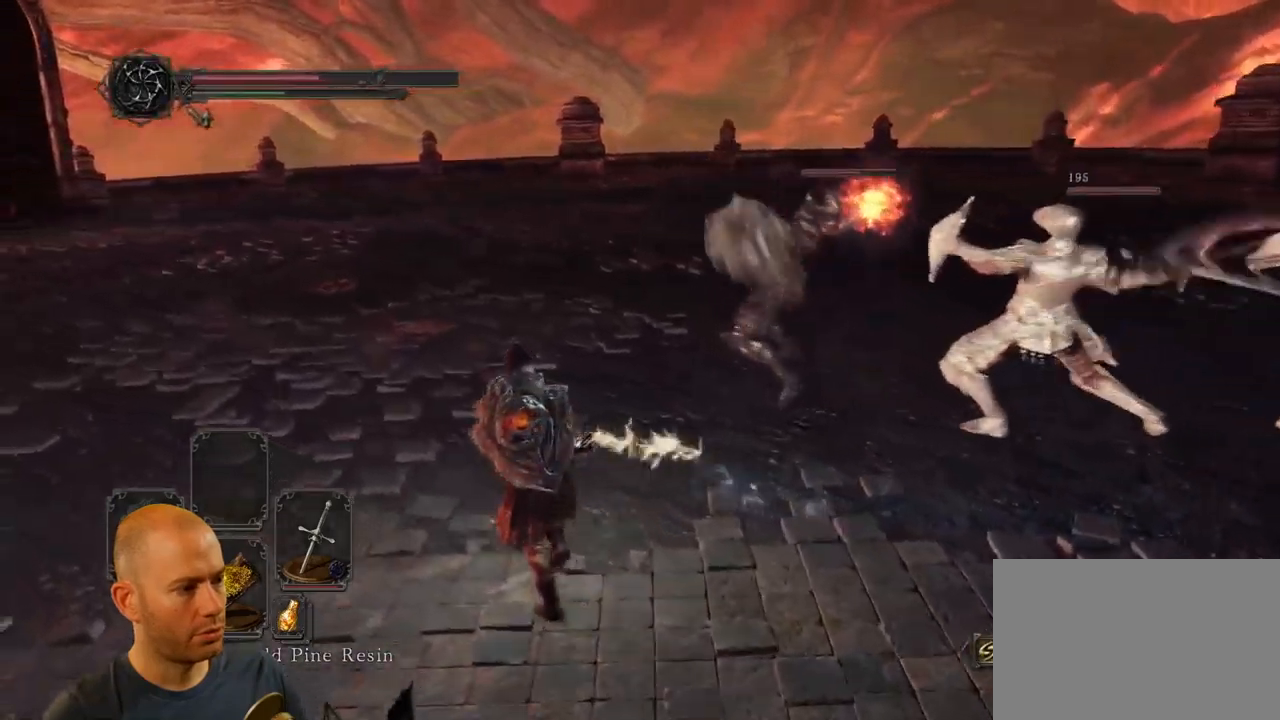
{"buttons": [], "left_stick": "up-left", "right_stick": "down-right", "events": [[100, "CIRCLE", "up"], [267, "right_stick", "down-right"]]}
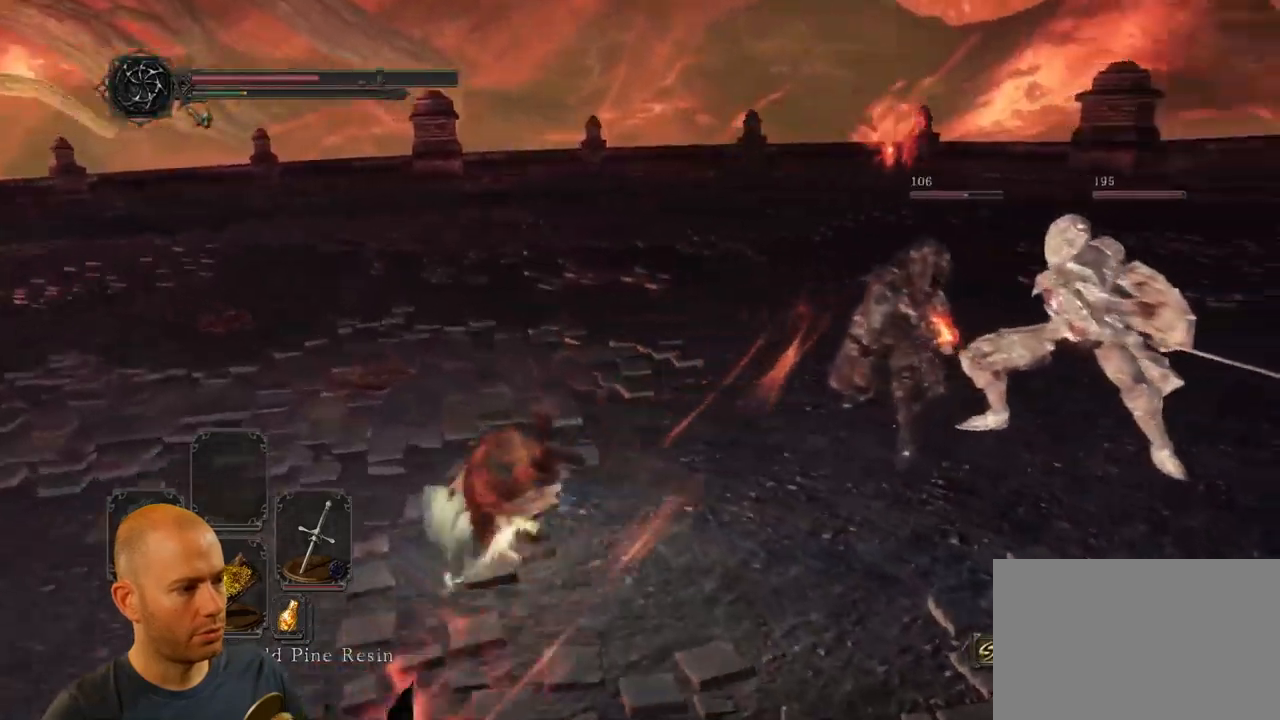
{"buttons": [], "left_stick": "up", "right_stick": "right", "events": [[84, "left_stick", "up"], [184, "right_stick", "right"], [400, "right_stick", "center"], [467, "right_stick", "right"]]}
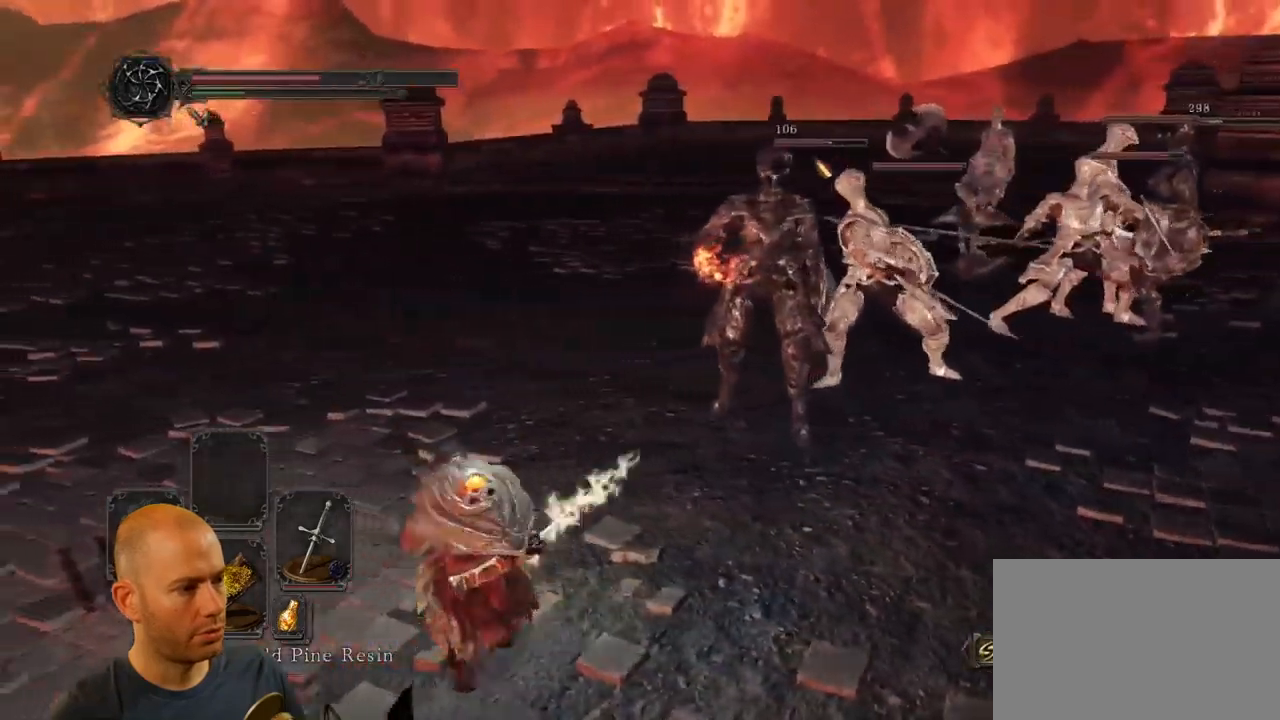
{"buttons": ["R1"], "left_stick": "up", "right_stick": "right", "events": [[417, "R1", "down"]]}
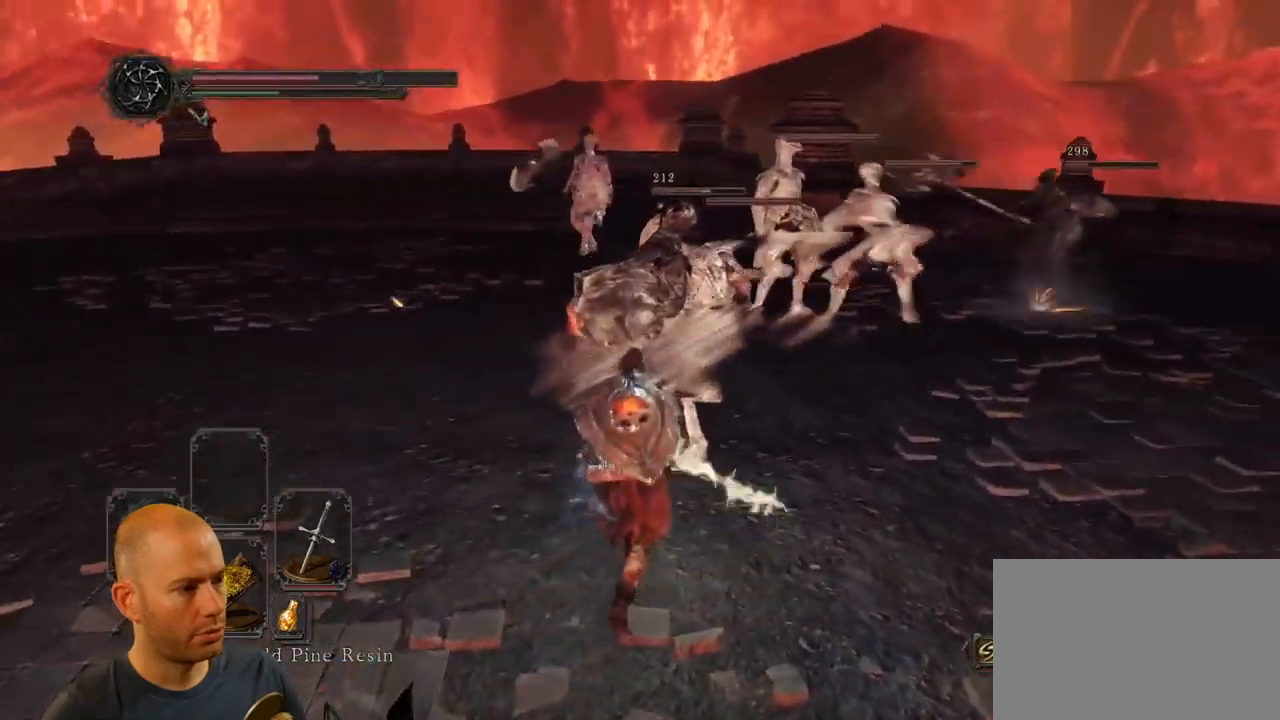
{"buttons": [], "left_stick": "up", "right_stick": "center", "events": [[34, "R1", "up"], [150, "right_stick", "center"], [367, "R1", "down"], [467, "R1", "up"]]}
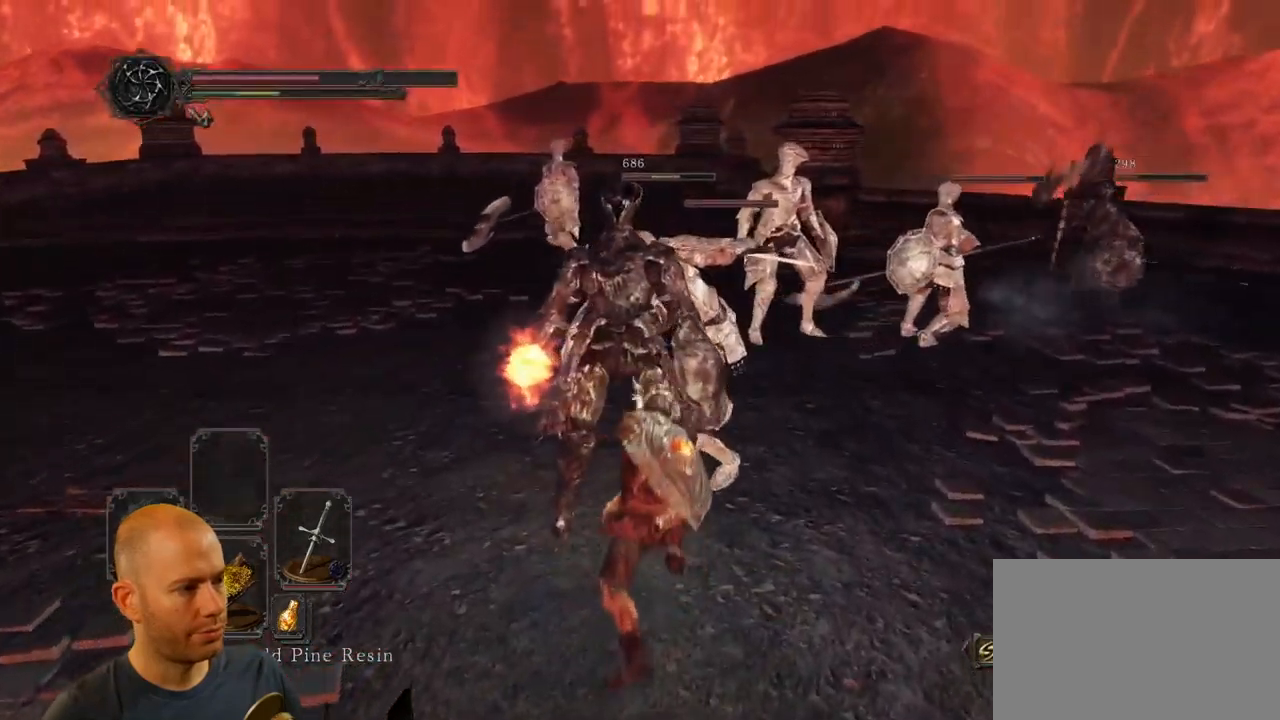
{"buttons": [], "left_stick": "up-left", "right_stick": "center", "events": [[50, "R1", "down"], [100, "R1", "up"], [183, "R1", "down"], [183, "left_stick", "up-left"], [250, "R1", "up"], [316, "R1", "down"], [416, "R1", "up"]]}
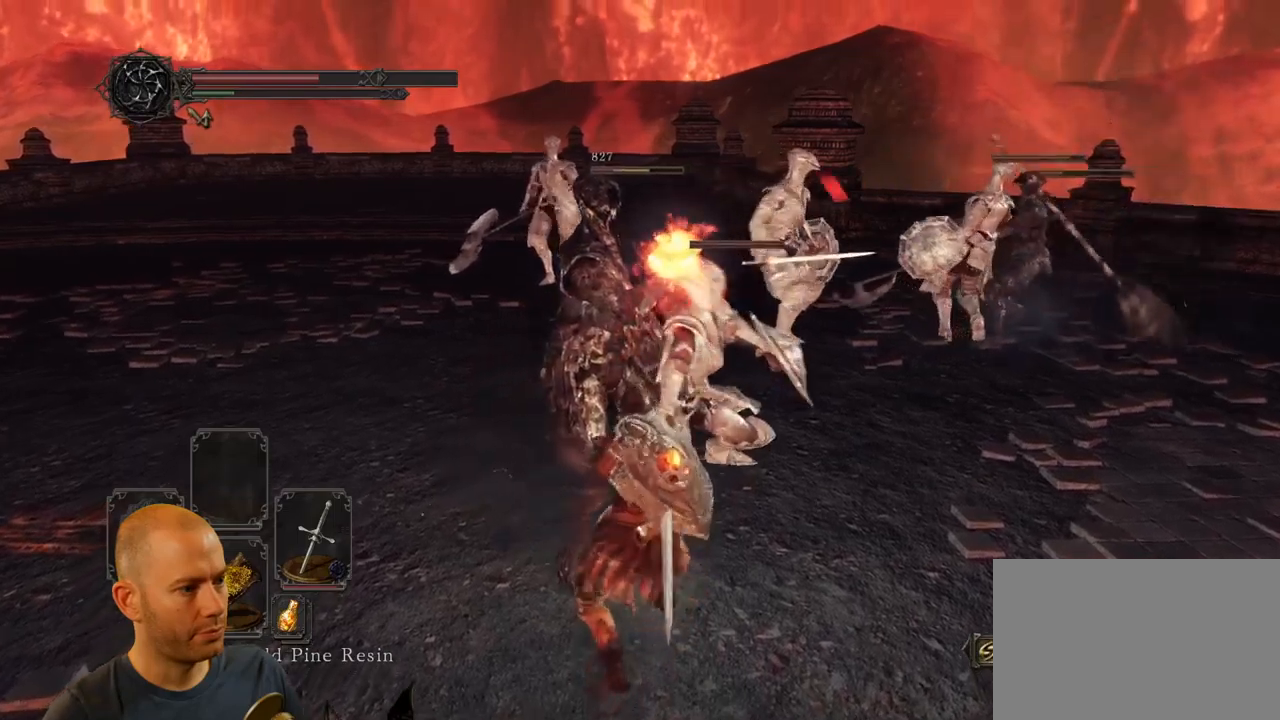
{"buttons": ["R1"], "left_stick": "up-left", "right_stick": "center", "events": [[433, "R1", "down"]]}
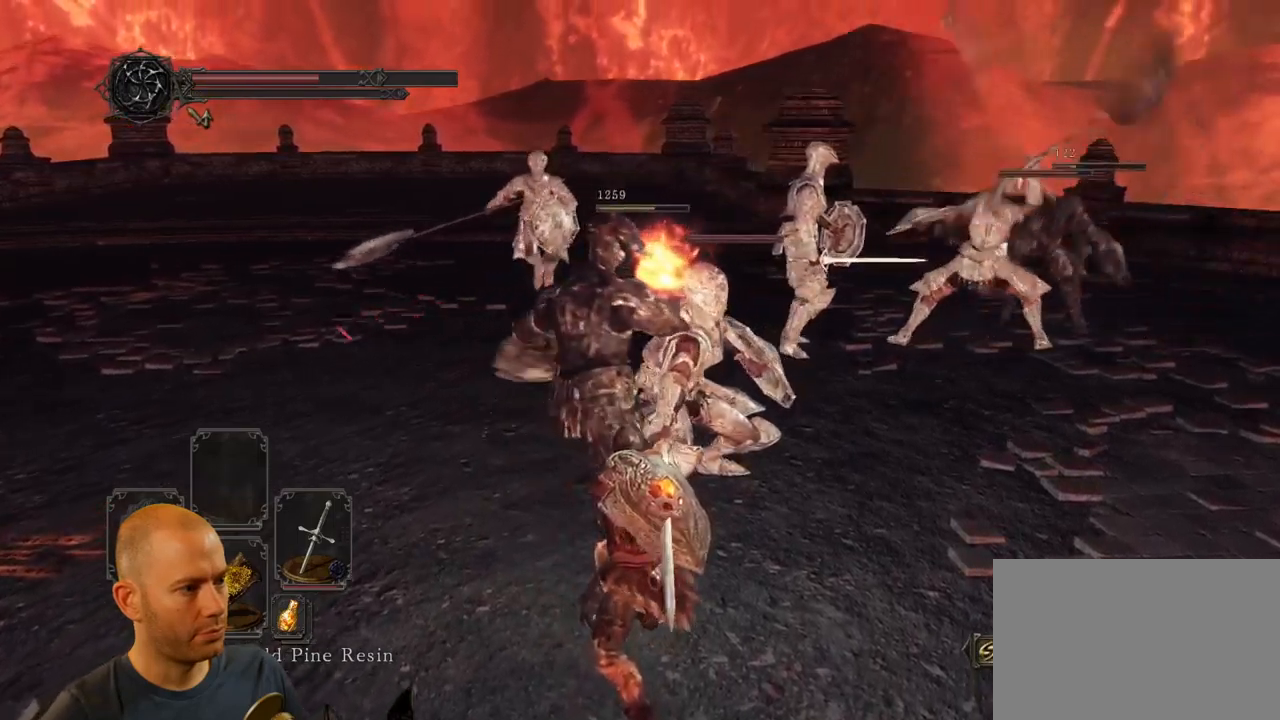
{"buttons": [], "left_stick": "up-left", "right_stick": "center", "events": [[66, "R1", "up"], [133, "R1", "down"], [250, "R1", "up"]]}
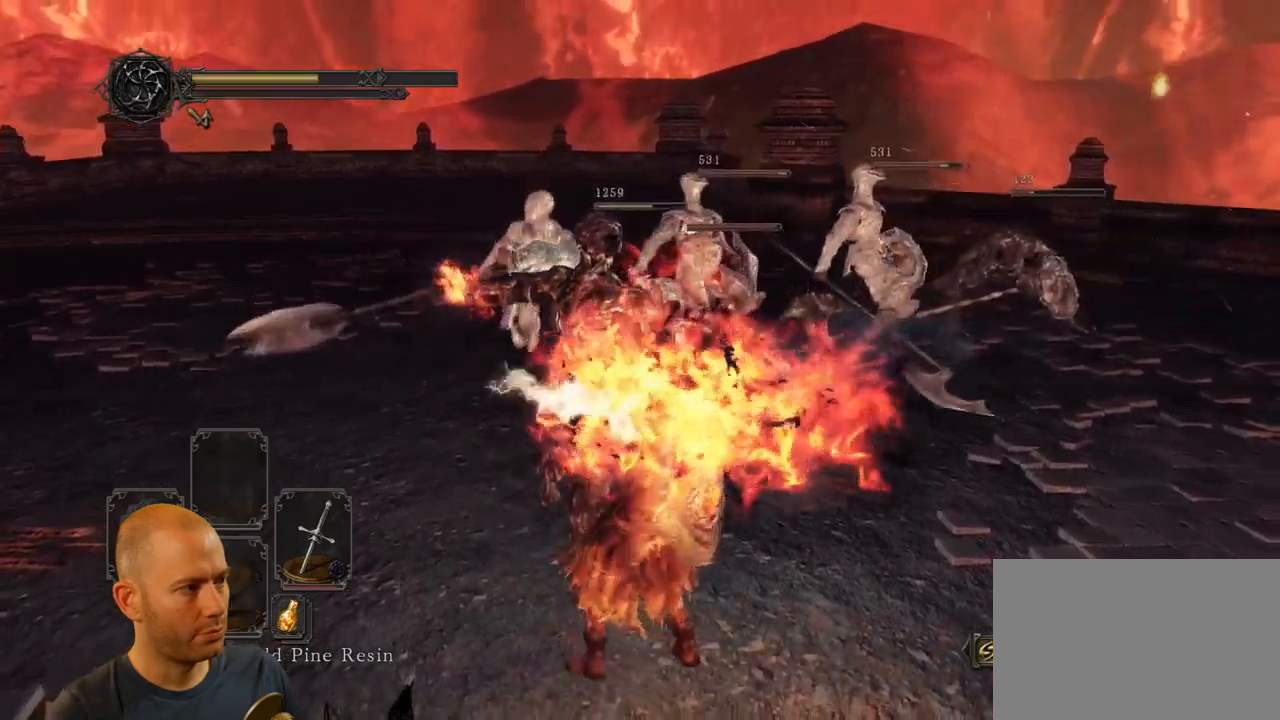
{"buttons": [], "left_stick": "left", "right_stick": "center", "events": [[266, "left_stick", "left"]]}
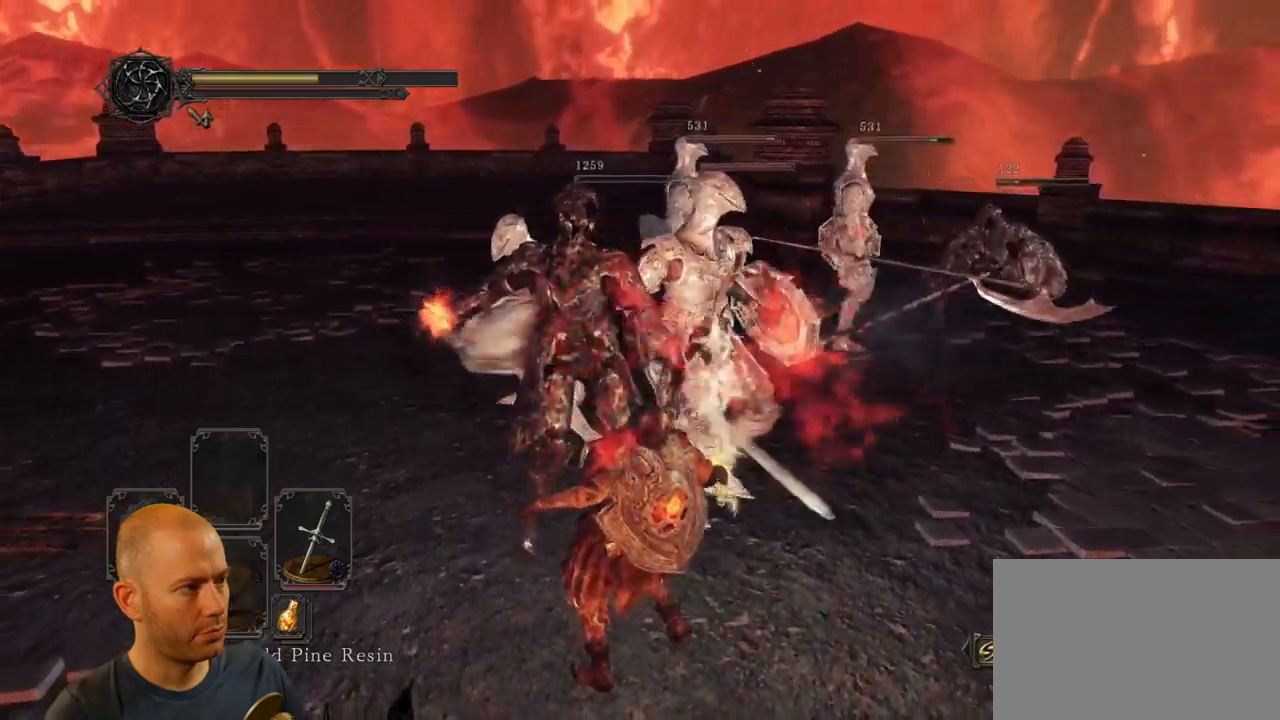
{"buttons": [], "left_stick": "left", "right_stick": "left", "events": [[133, "right_stick", "left"]]}
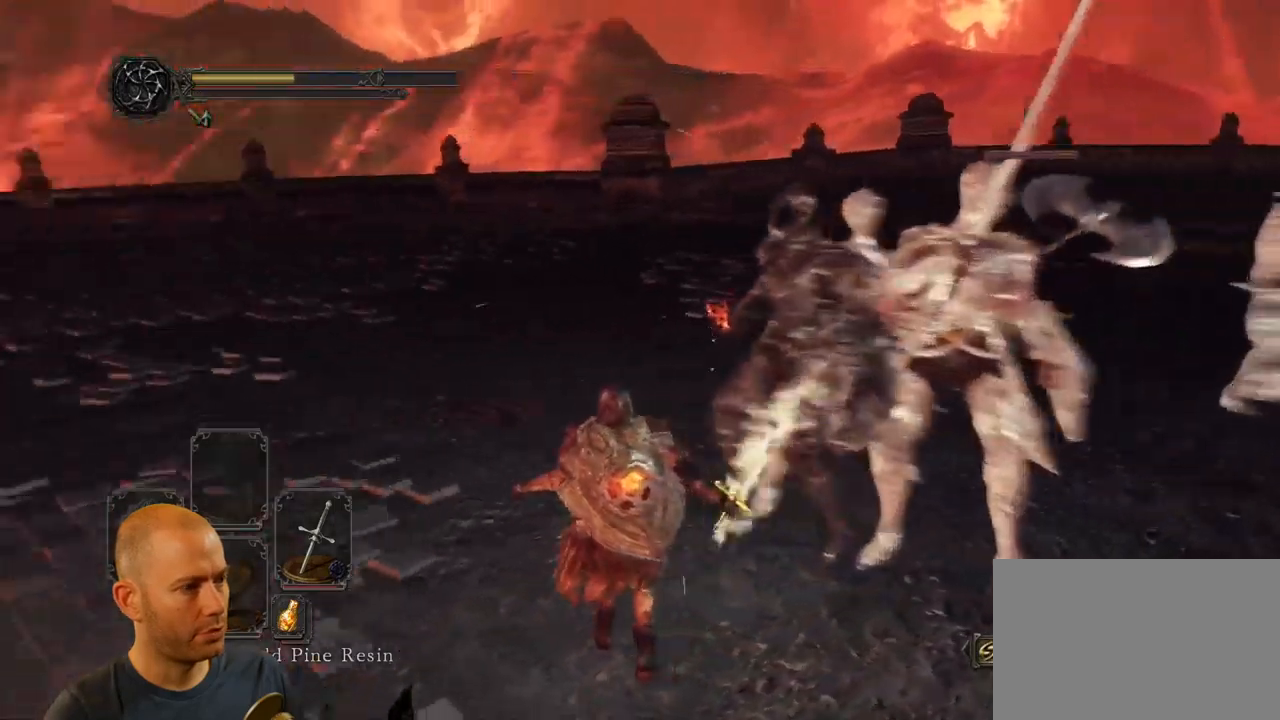
{"buttons": ["L1"], "left_stick": "left", "right_stick": "center", "events": [[200, "right_stick", "center"], [316, "L1", "down"]]}
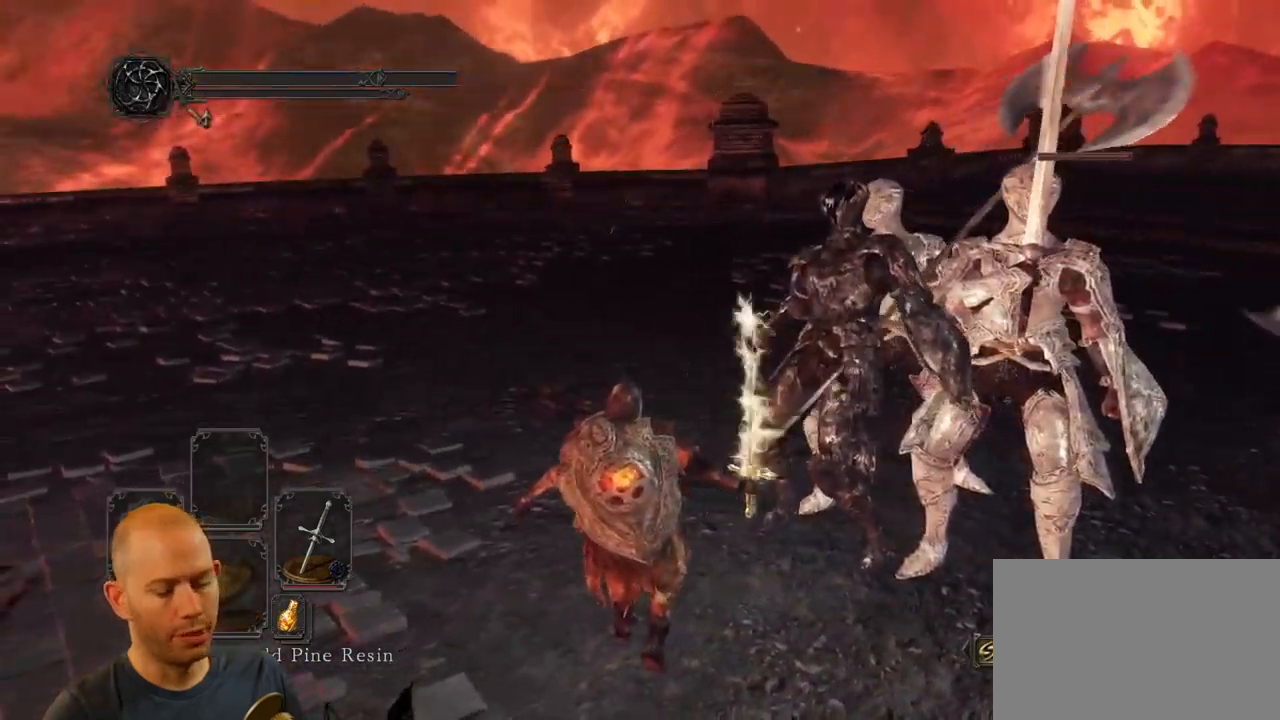
{"buttons": ["L1"], "left_stick": "left", "right_stick": "center", "events": []}
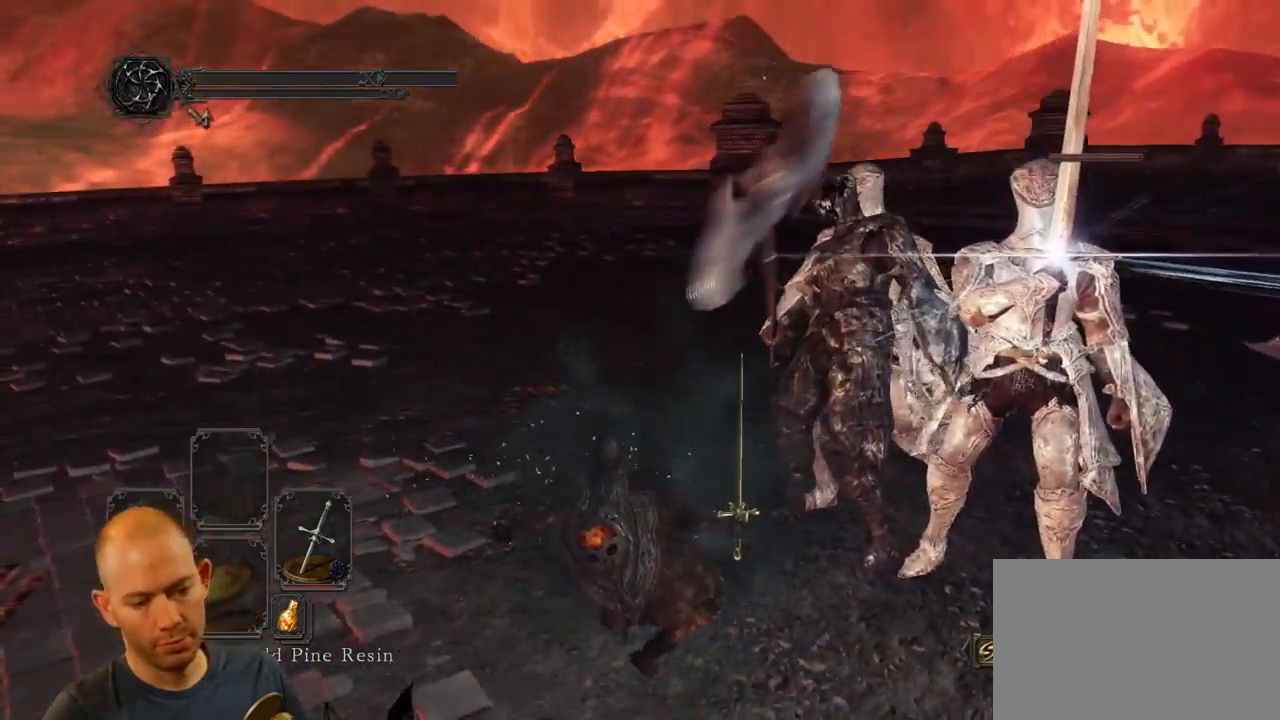
{"buttons": [], "left_stick": "center", "right_stick": "center", "events": [[33, "L3", "down"], [33, "R3", "down"], [33, "left_stick", "center"], [133, "L1", "up"], [183, "L3", "up"], [183, "R3", "up"], [300, "R3", "down"], [316, "L3", "down"], [433, "L3", "up"], [433, "R3", "up"]]}
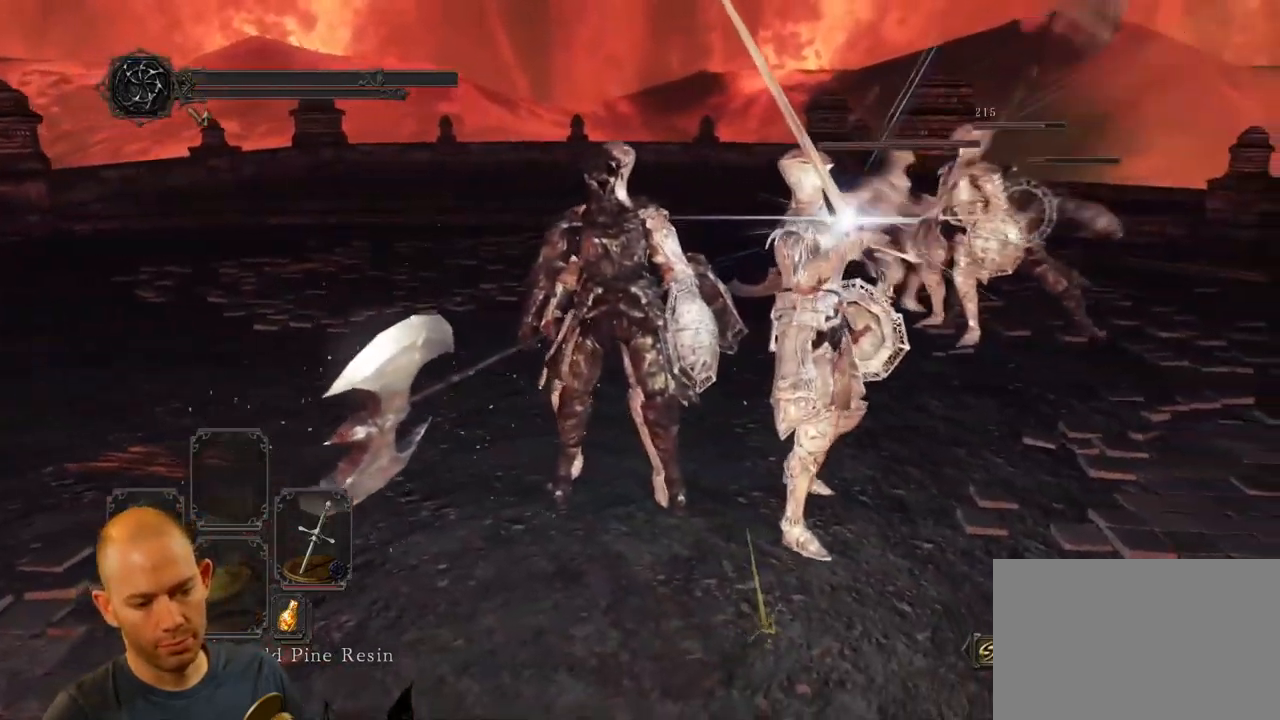
{"buttons": ["R1"], "left_stick": "center", "right_stick": "center", "events": [[233, "R1", "down"], [383, "L1", "down"], [383, "R1", "up"], [433, "R1", "down"], [466, "L1", "up"]]}
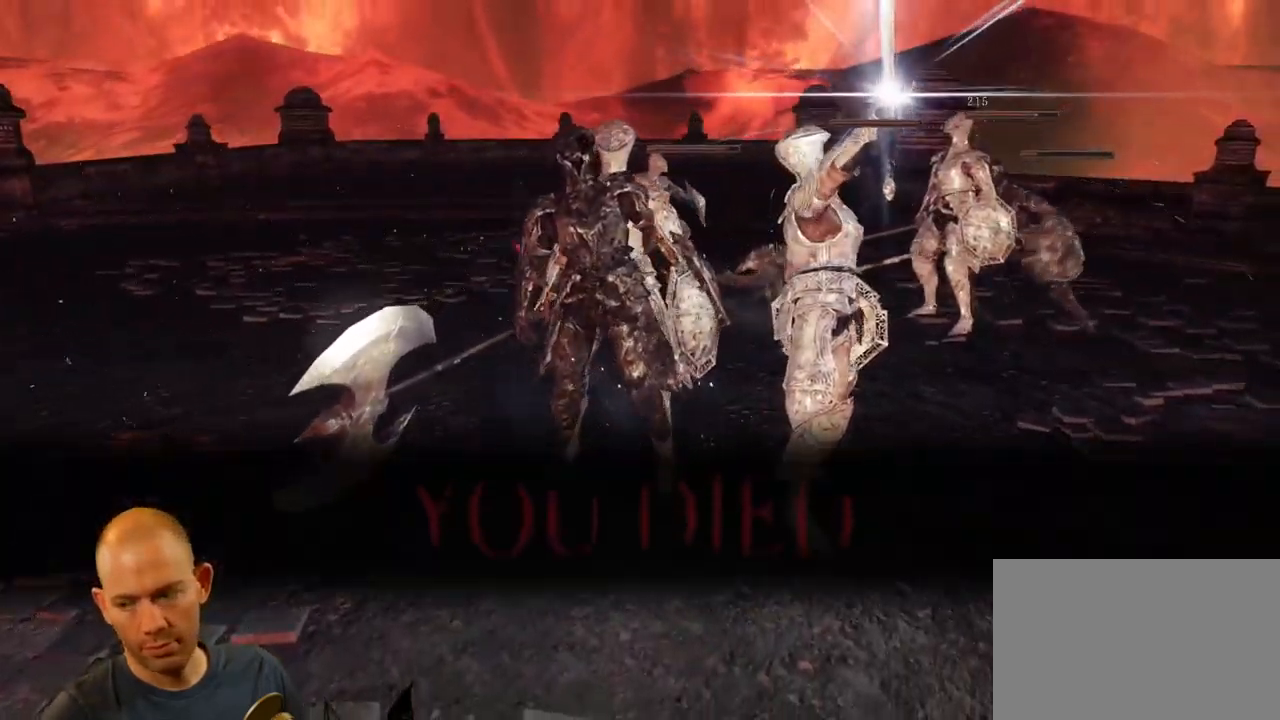
{"buttons": ["L2", "R2"], "left_stick": "center", "right_stick": "center", "events": [[16, "L1", "down"], [66, "R1", "up"], [150, "L1", "up"], [300, "R2", "down"], [333, "L2", "down"], [383, "L1", "down"], [383, "R2", "up"], [433, "L1", "up"], [433, "L2", "up"], [466, "R2", "down"], [500, "L2", "down"]]}
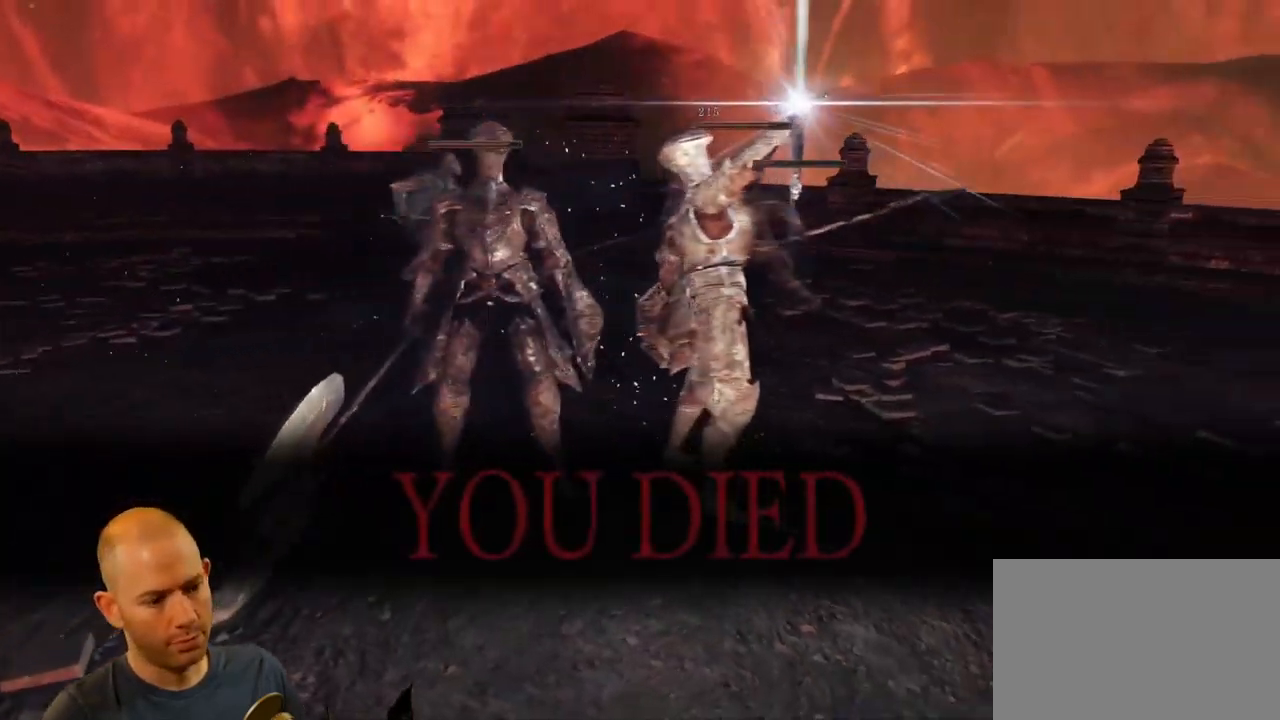
{"buttons": [], "left_stick": "center", "right_stick": "center", "events": [[33, "L1", "down"], [50, "R2", "up"], [100, "L1", "up"], [100, "L2", "up"], [200, "R1", "down"], [250, "L1", "down"], [267, "R1", "up"], [317, "L1", "up"], [317, "R1", "down"], [367, "L1", "down"], [433, "R1", "up"], [467, "L1", "up"]]}
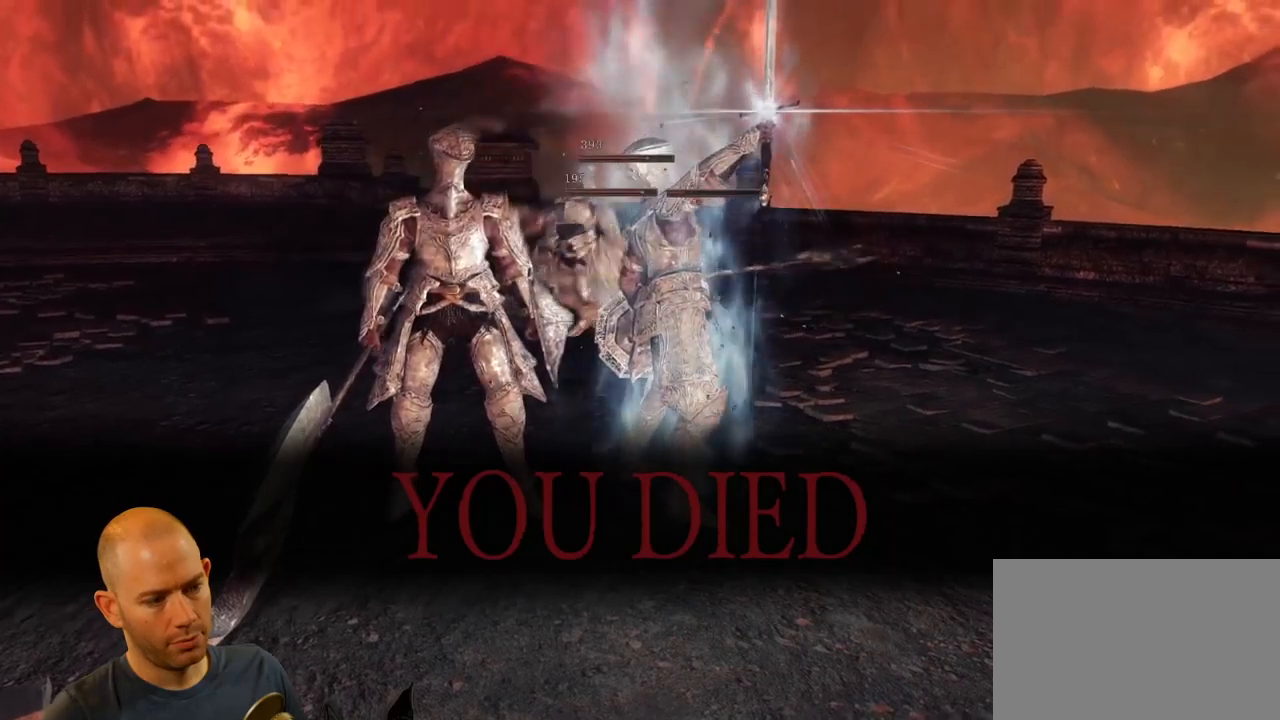
{"buttons": [], "left_stick": "center", "right_stick": "center", "events": [[100, "R2", "down"], [117, "L1", "down"], [117, "L2", "down"], [167, "R2", "up"], [200, "L1", "up"], [200, "L2", "up"], [217, "R2", "down"], [250, "L1", "down"], [250, "L2", "down"], [300, "R2", "up"], [383, "L1", "up"], [383, "L2", "up"]]}
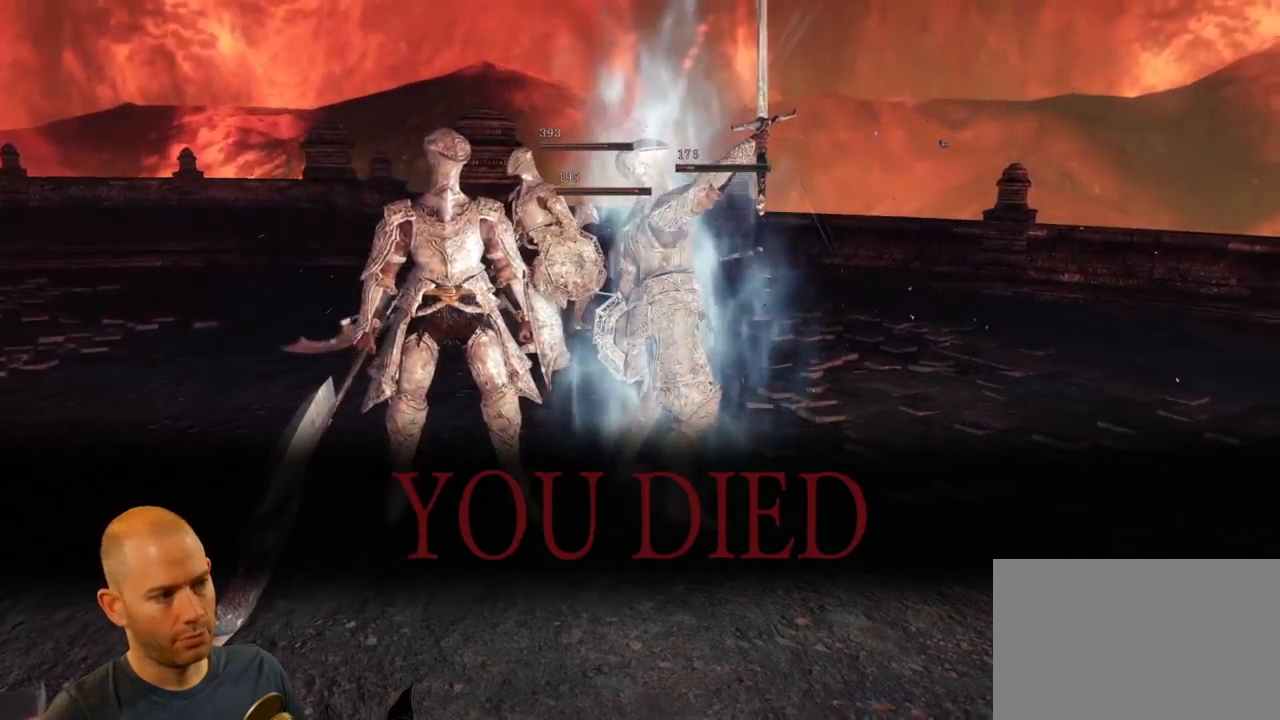
{"buttons": [], "left_stick": "center", "right_stick": "left", "events": [[133, "R3", "down"], [167, "right_stick", "left"], [317, "R3", "up"]]}
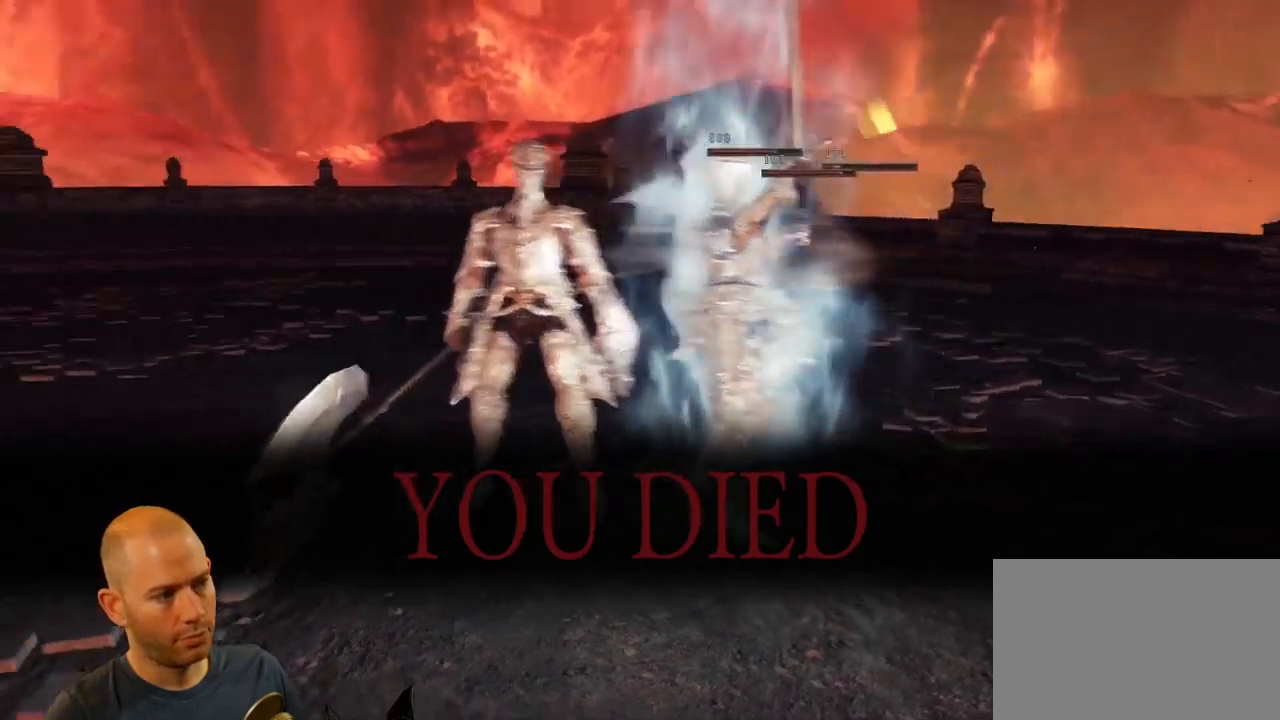
{"buttons": [], "left_stick": "center", "right_stick": "left", "events": []}
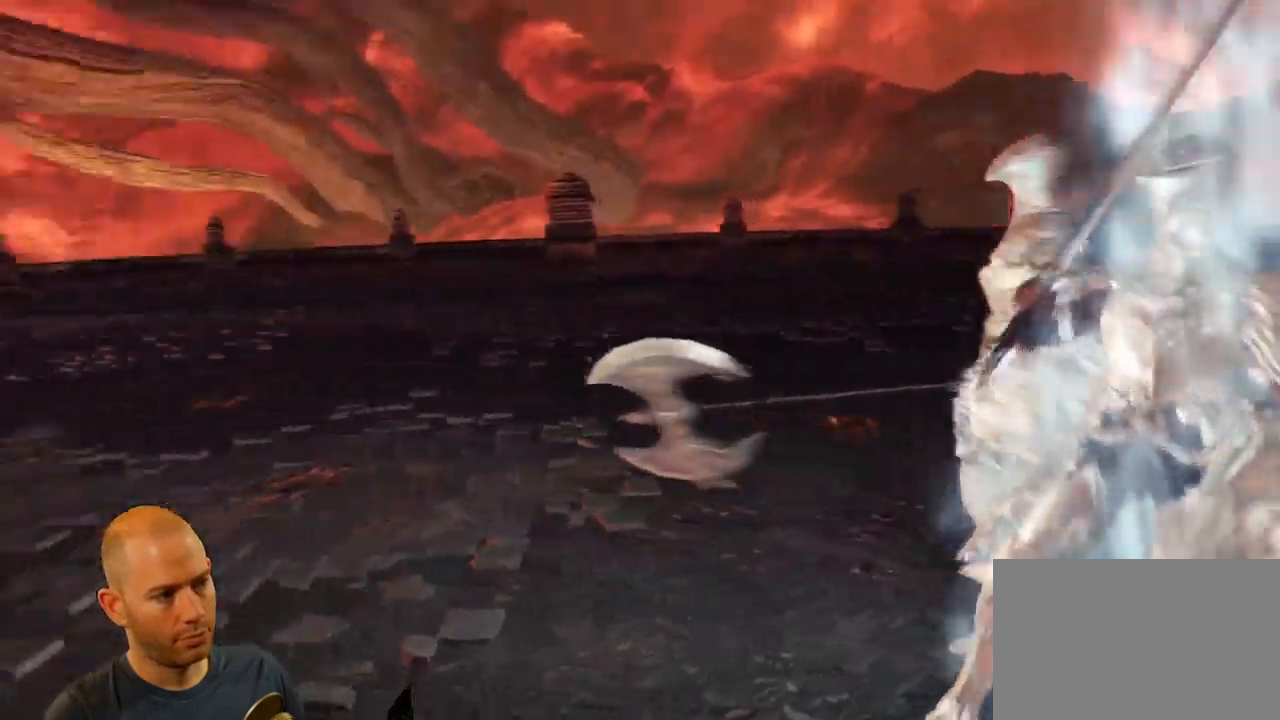
{"buttons": [], "left_stick": "center", "right_stick": "left", "events": []}
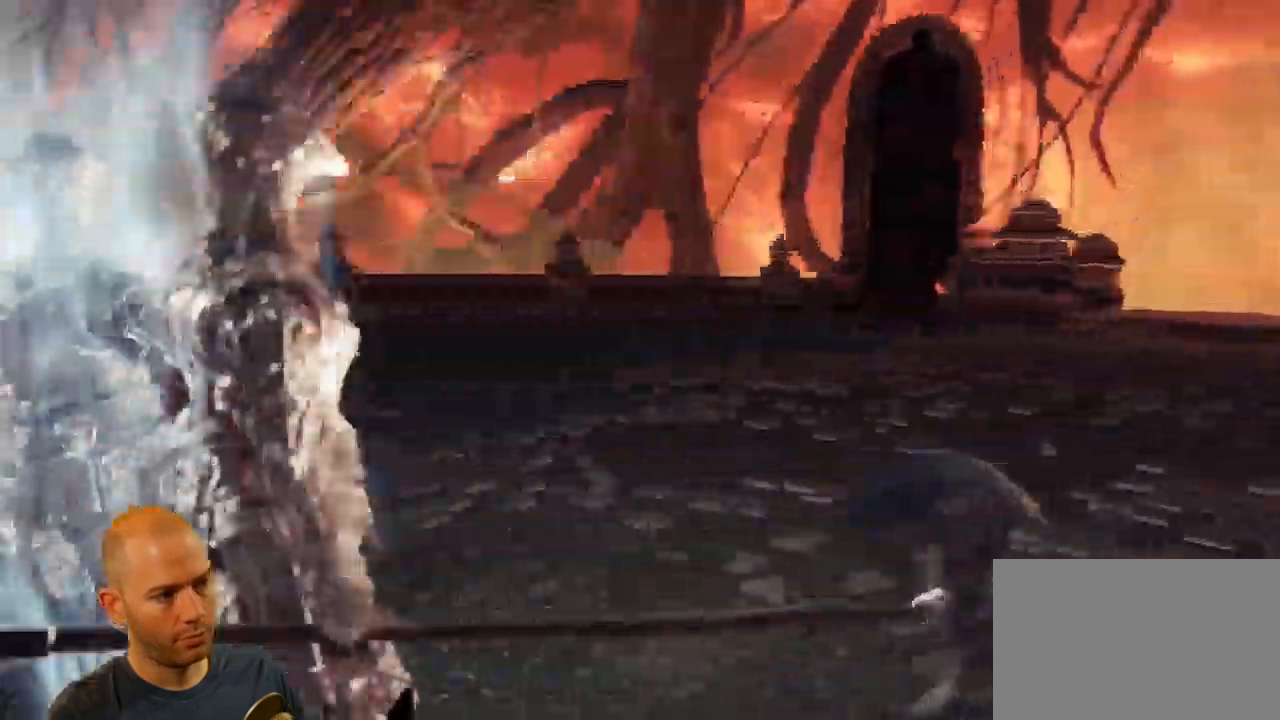
{"buttons": [], "left_stick": "center", "right_stick": "left", "events": []}
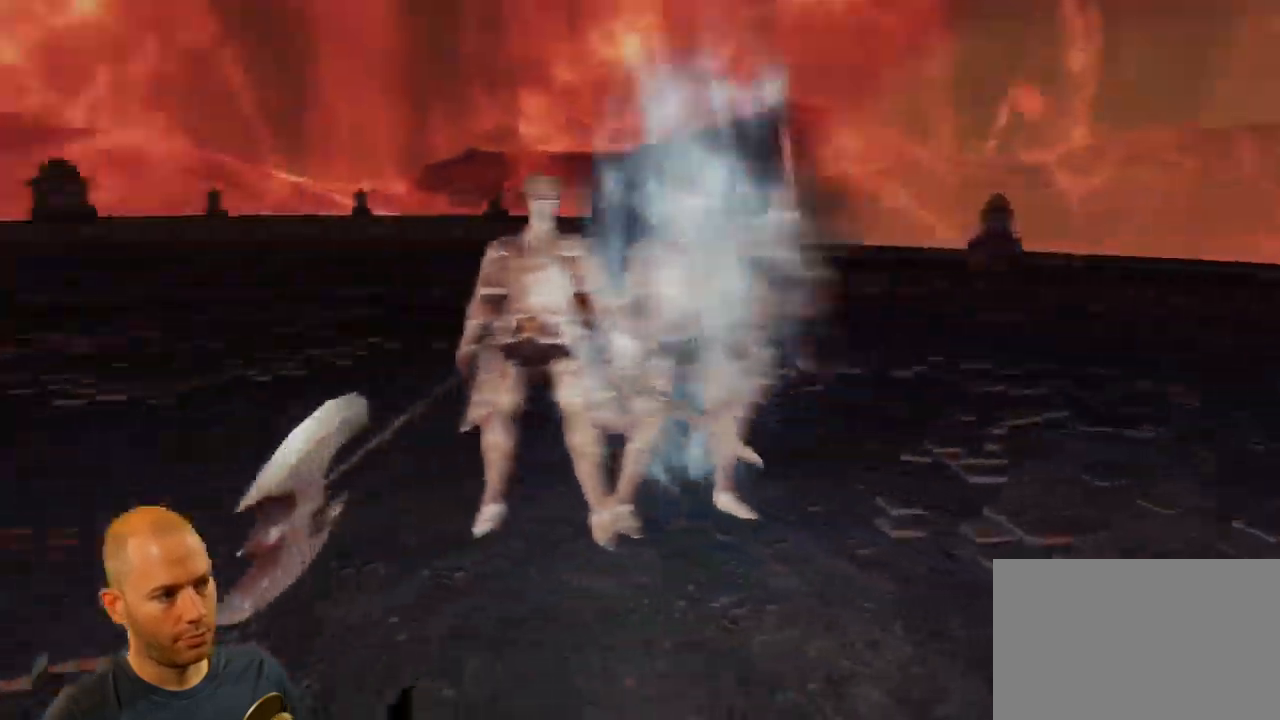
{"buttons": [], "left_stick": "center", "right_stick": "center", "events": [[250, "right_stick", "center"]]}